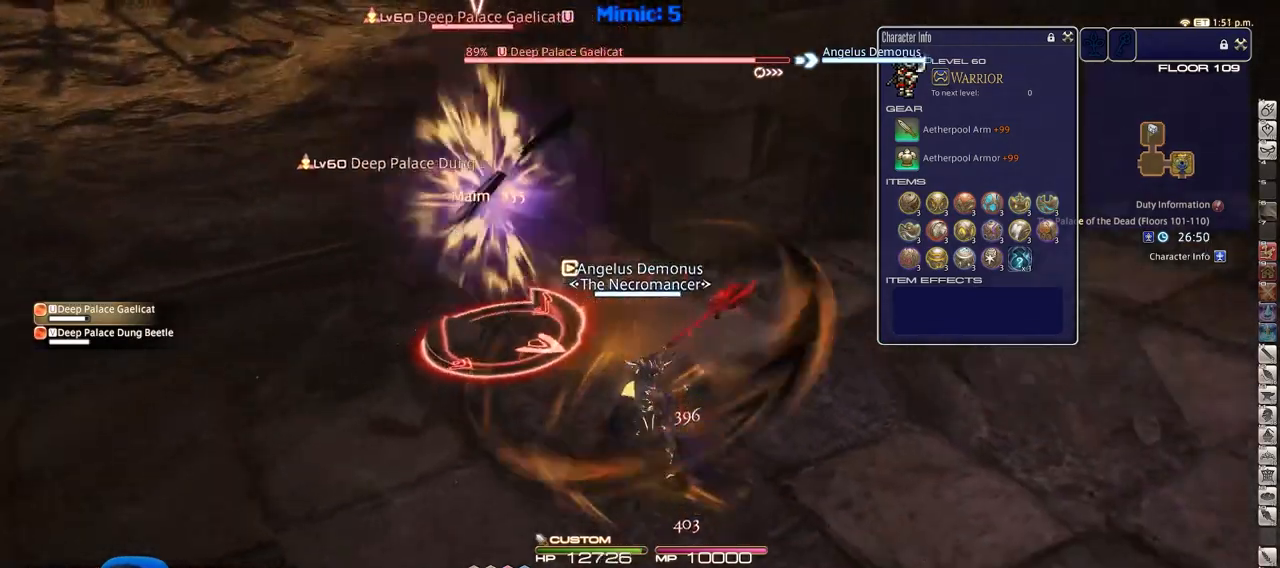
Gameplay with keyboard; each line is a JSON object with the keys held at the frame after it. "events" lists presses ("down") and releases ("up") of ".", "/", "0", "1", "2", "3", "4", "5", "6", "7", "8", "9", "a", "alt_l", "alt_r", "b", "backslash", "backspace", "c", "caps_lock", "comma", "ctrl_l", "ctrl_r", "d", "down", "e", "equals", "escape", "f", "f1", "f10", "f11", "f12", "f2", "f3", "f4", "f5", "f6", "f7", "f8", "f9", "g", "h", "i", "j", "k", "l", "lbracket", "left", "m", "minus", "n", "o", "p", "q", "quote", "r", "rbracket", "return", "right", "s", "semicolon", "shift_l", "shift_r", "space", "super", "t", "tab", "tilde", "u", "up", "v", "w", "x", "y" and "z" between this image and that frame as [ms after this image, input, new state], when the widget could be followed in between. No other keys are recorded. Mouse input is not recorded.
{"keys": ["a"], "events": [[50, "a", "down"], [384, "rbracket", "up"], [417, "s", "up"]]}
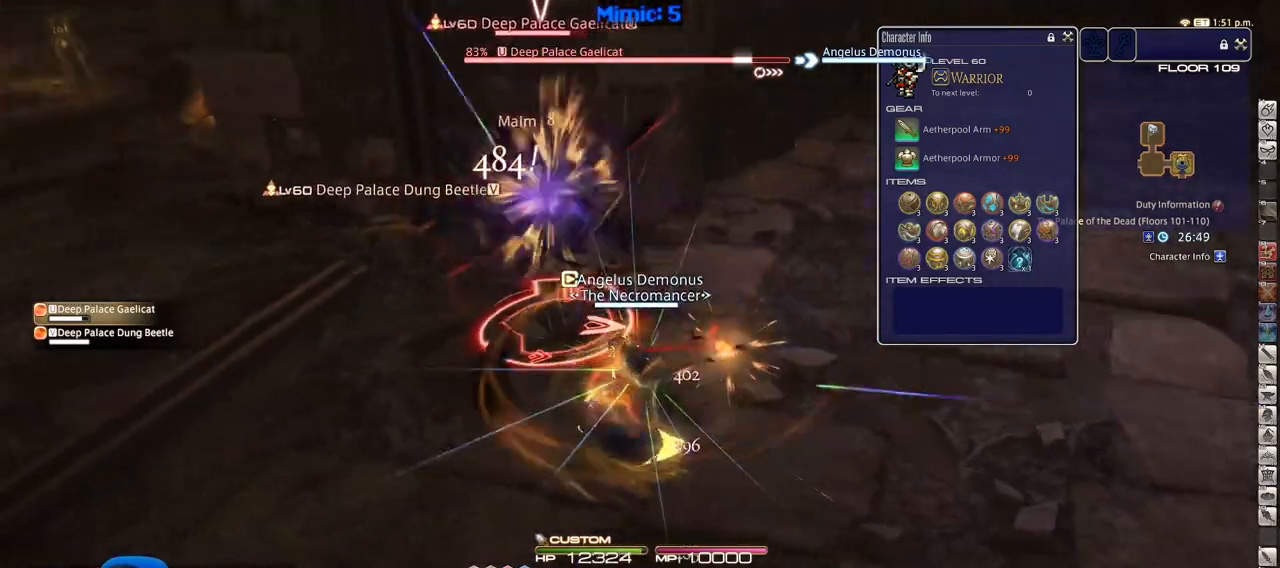
{"keys": ["p"], "events": [[67, "w", "down"], [167, "a", "up"], [201, "w", "up"], [484, "p", "down"]]}
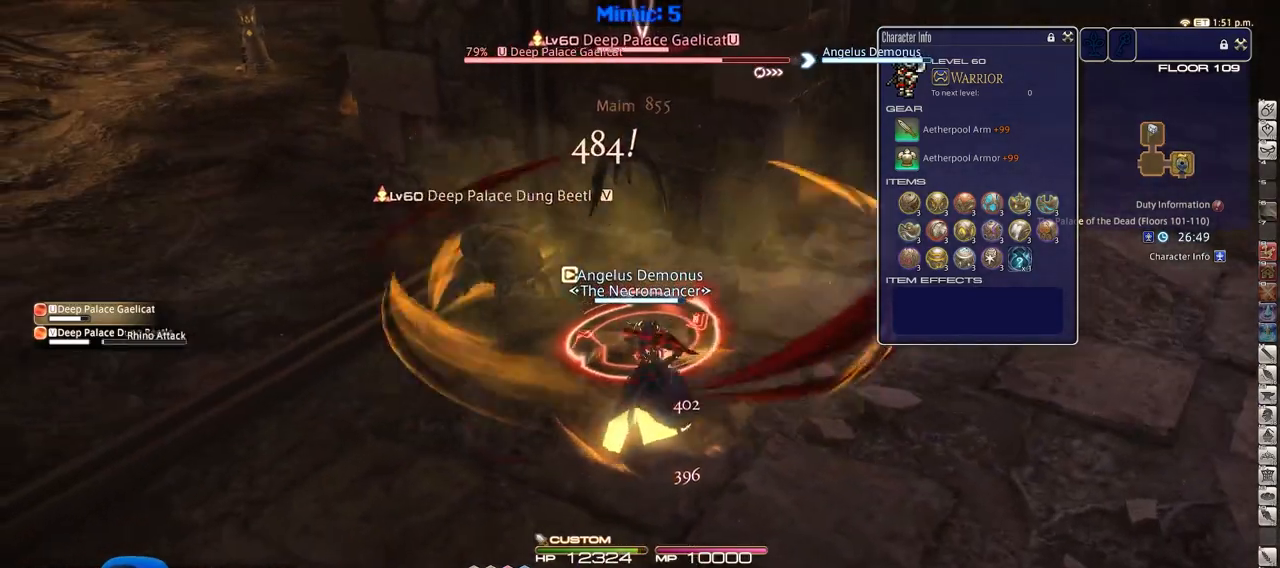
{"keys": ["alt_r"], "events": [[33, "d", "down"], [33, "p", "up"], [83, "w", "down"], [133, "d", "up"], [217, "w", "up"], [267, "alt_r", "down"]]}
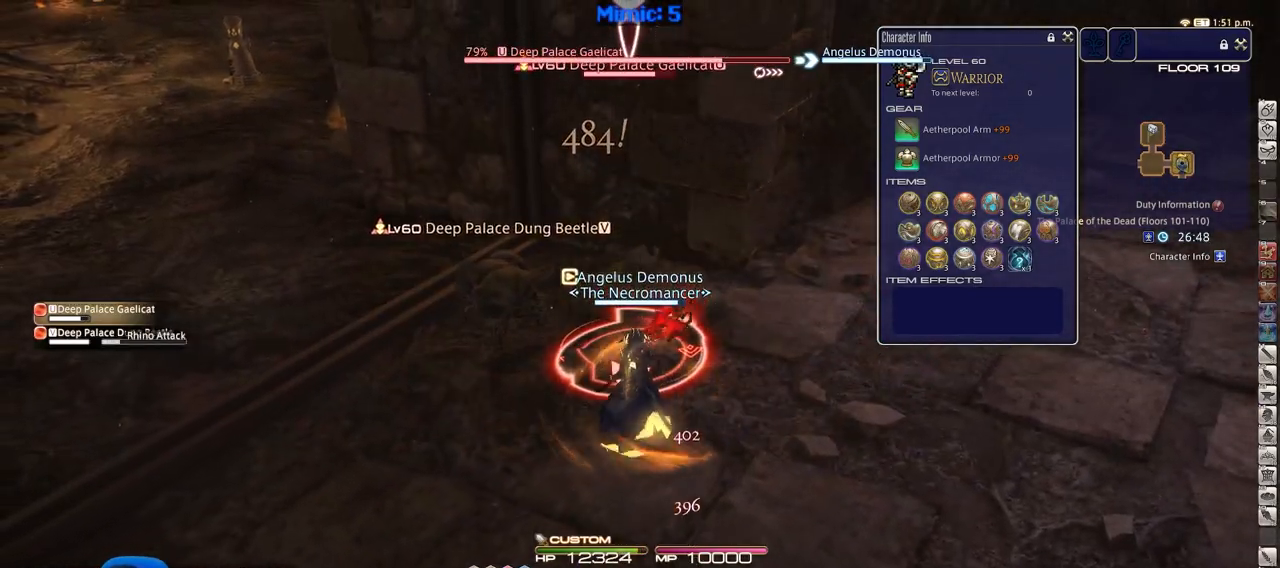
{"keys": ["minus"], "events": [[150, "3", "down"], [233, "3", "up"], [283, "3", "down"], [383, "3", "up"], [383, "alt_r", "up"], [417, "minus", "down"]]}
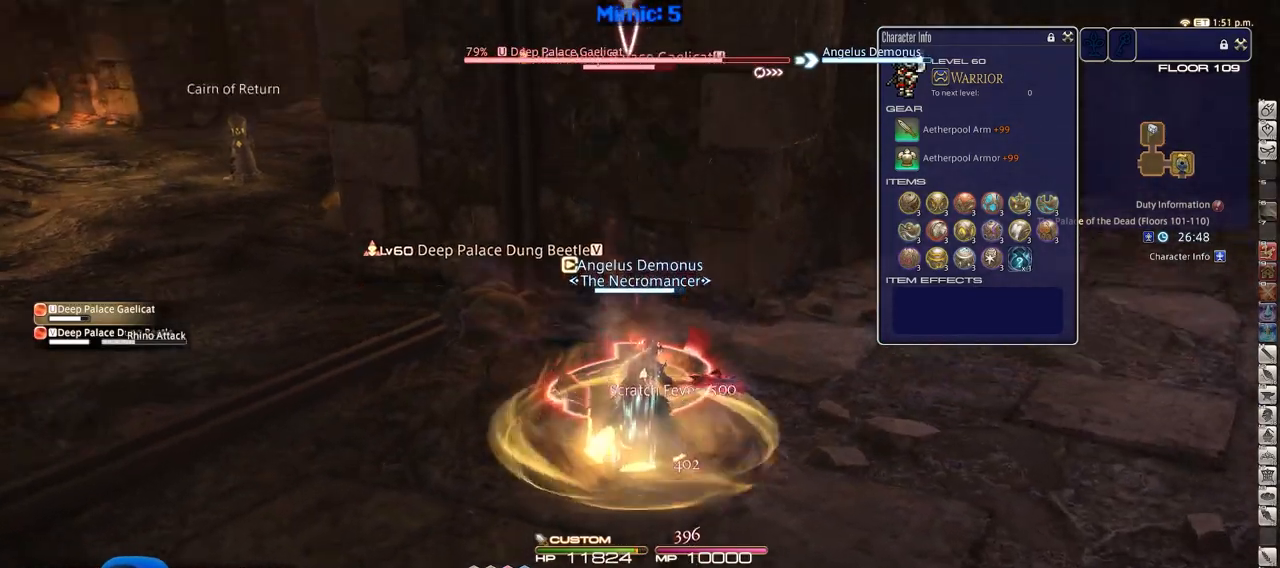
{"keys": [], "events": [[17, "minus", "up"], [17, "s", "down"], [67, "d", "down"], [67, "p", "down"], [167, "p", "up"], [167, "s", "up"], [250, "d", "up"]]}
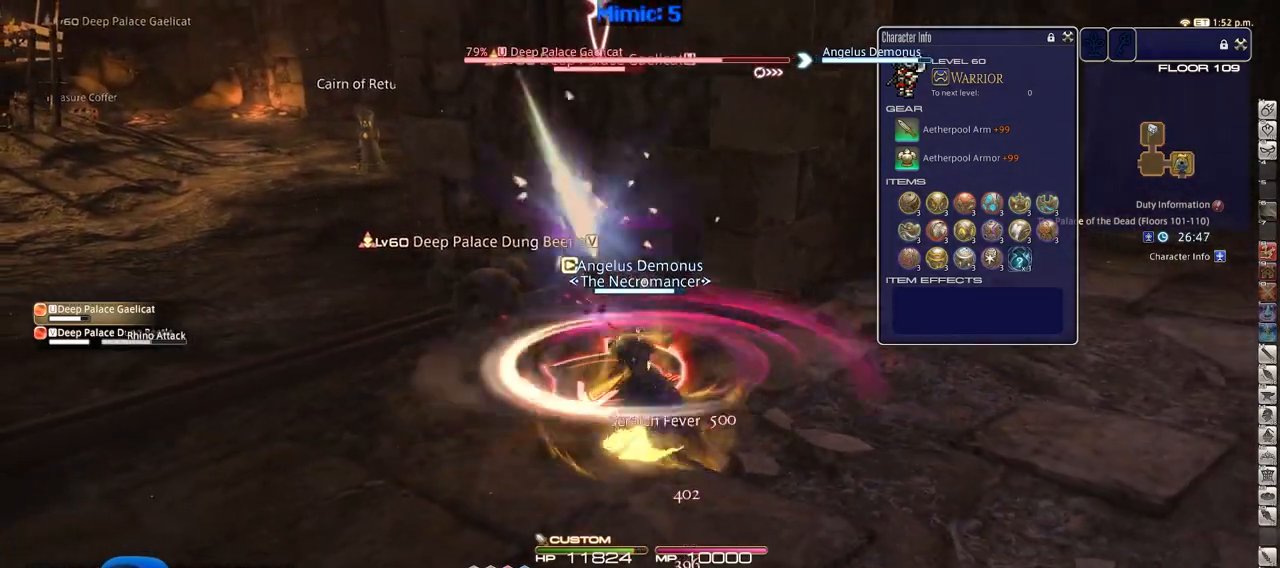
{"keys": [], "events": [[266, "q", "down"], [417, "q", "up"]]}
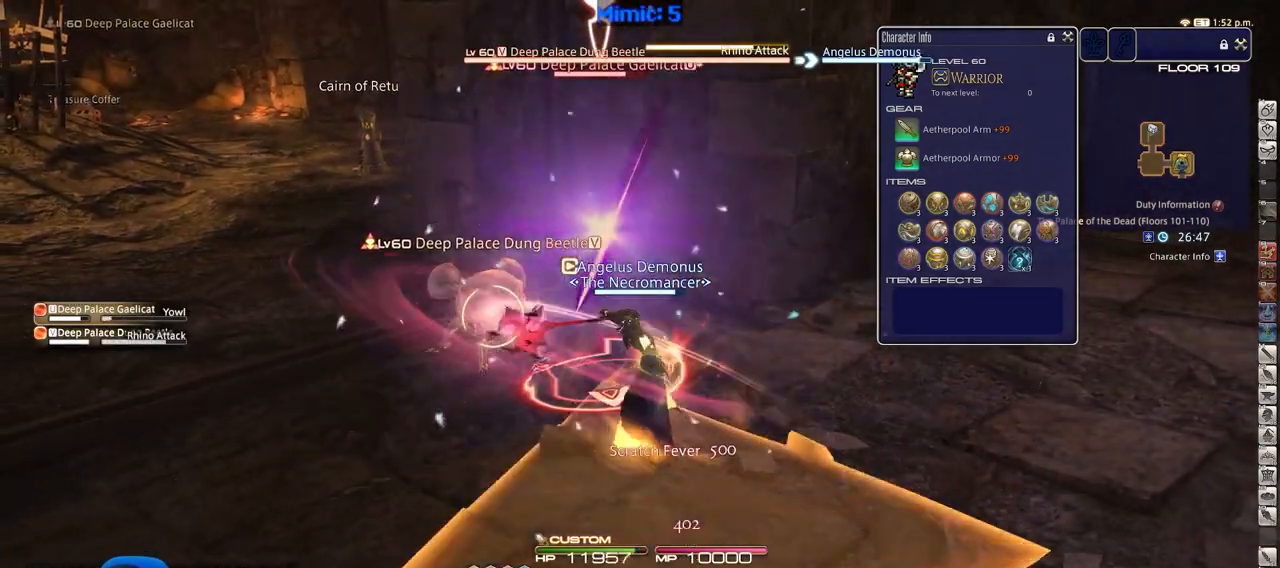
{"keys": ["d"], "events": [[184, "return", "down"], [284, "return", "up"], [467, "d", "down"]]}
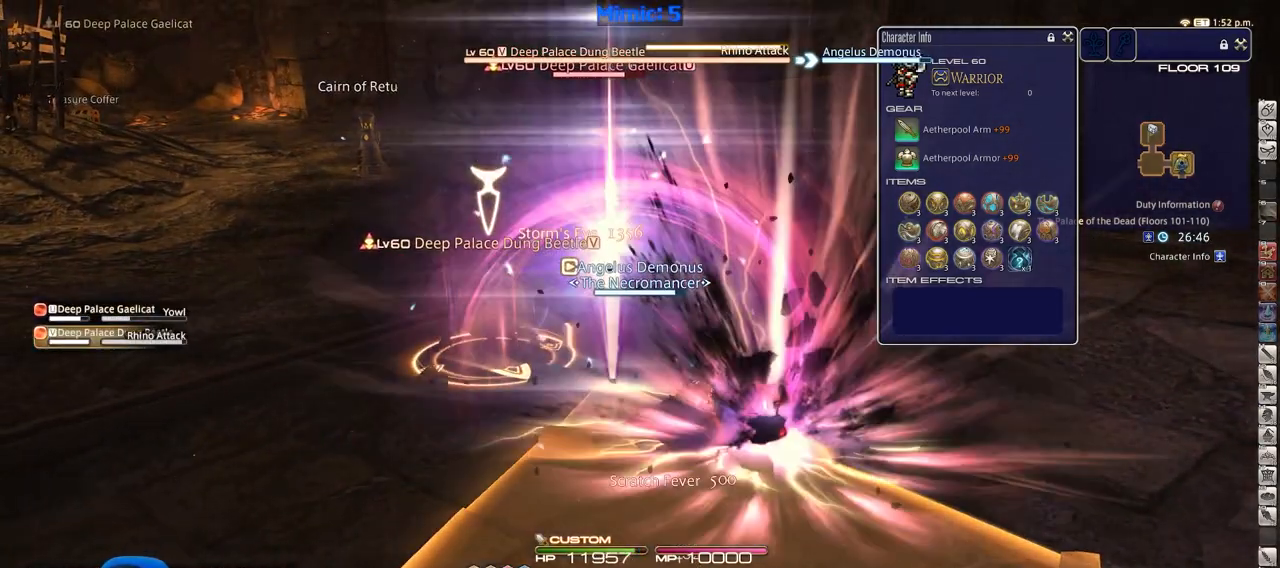
{"keys": ["d", "p"], "events": [[16, "p", "down"], [16, "w", "down"], [150, "p", "up"], [200, "tab", "down"], [300, "tab", "up"], [350, "p", "down"], [400, "w", "up"]]}
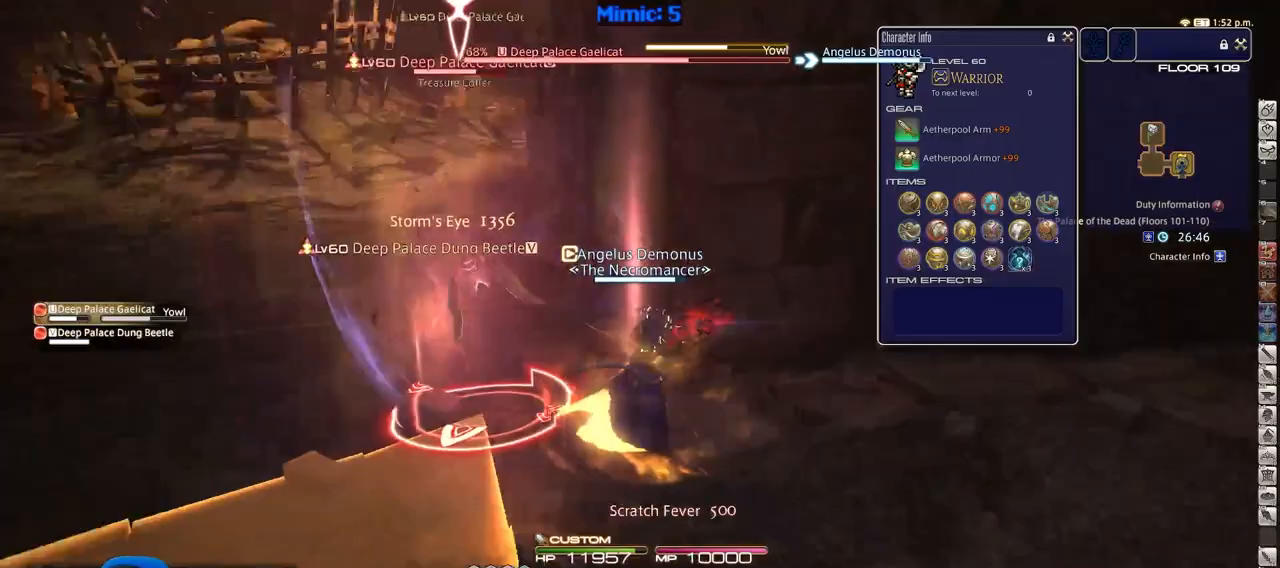
{"keys": [], "events": [[133, "d", "up"], [317, "alt_r", "down"], [317, "p", "up"], [367, "1", "down"], [501, "1", "up"], [501, "alt_r", "up"]]}
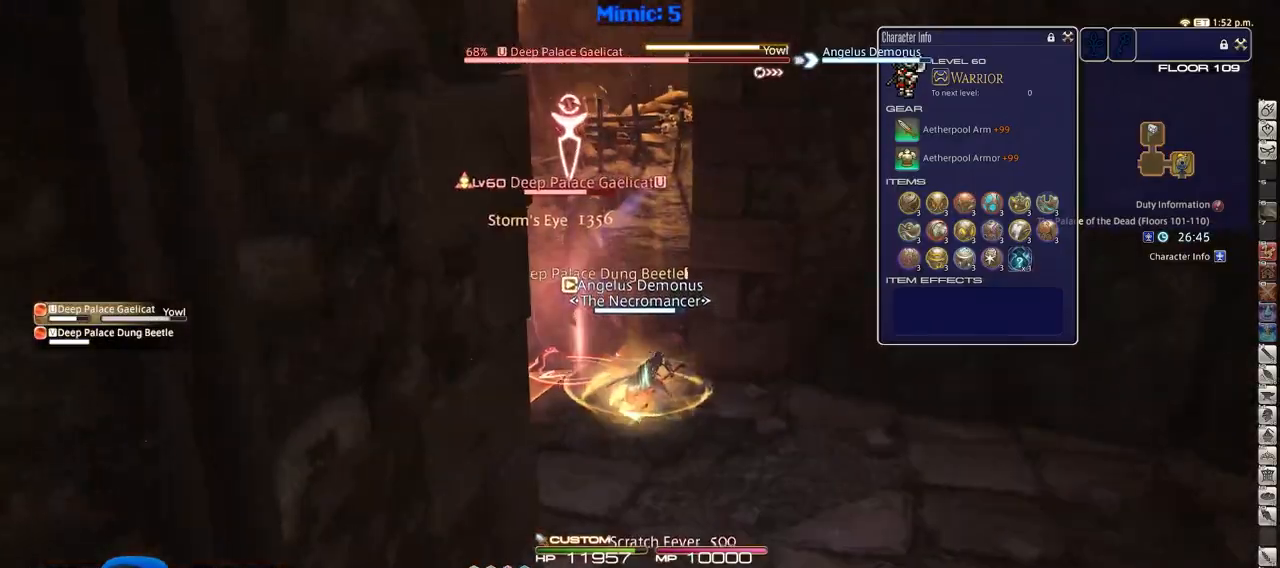
{"keys": ["a", "rbracket"], "events": [[100, "rbracket", "down"], [333, "a", "down"]]}
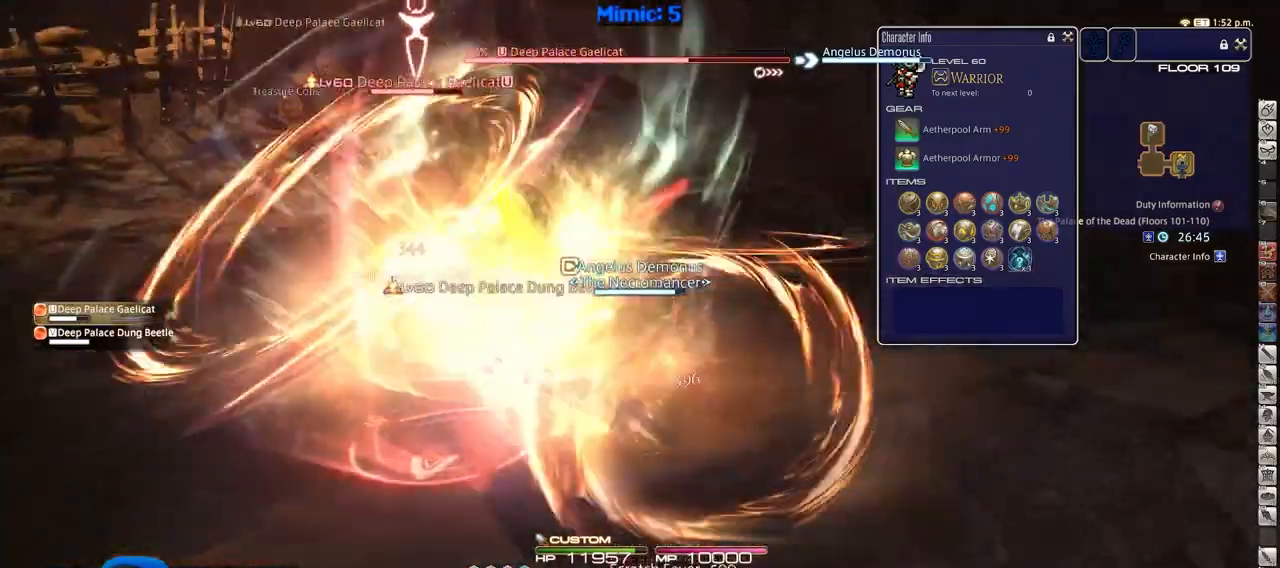
{"keys": ["a", "alt_r"], "events": [[34, "s", "down"], [167, "rbracket", "up"], [217, "a", "up"], [217, "s", "up"], [317, "d", "down"], [417, "a", "down"], [451, "d", "up"], [501, "alt_r", "down"]]}
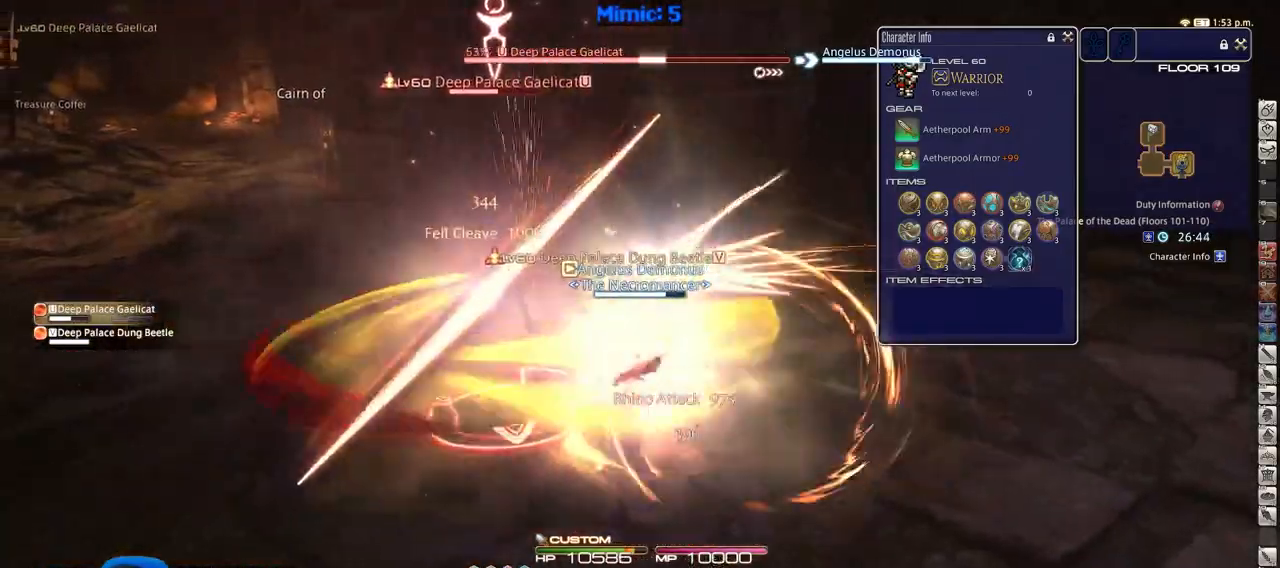
{"keys": ["alt_r"], "events": [[150, "equals", "down"], [150, "s", "down"], [233, "alt_r", "up"], [233, "equals", "up"], [333, "rbracket", "down"], [467, "a", "up"], [467, "alt_r", "down"], [467, "rbracket", "up"], [467, "s", "up"]]}
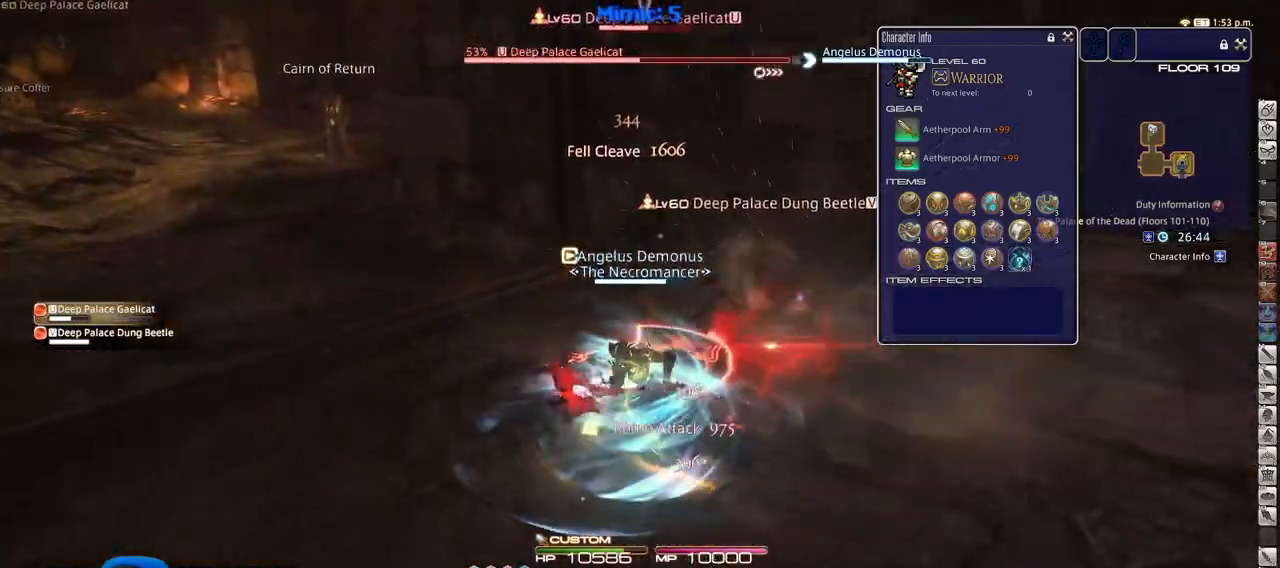
{"keys": ["a", "d", "p", "s"], "events": [[201, "4", "down"], [301, "4", "up"], [301, "alt_r", "up"], [351, "a", "down"], [401, "s", "down"], [434, "p", "down"], [484, "d", "down"]]}
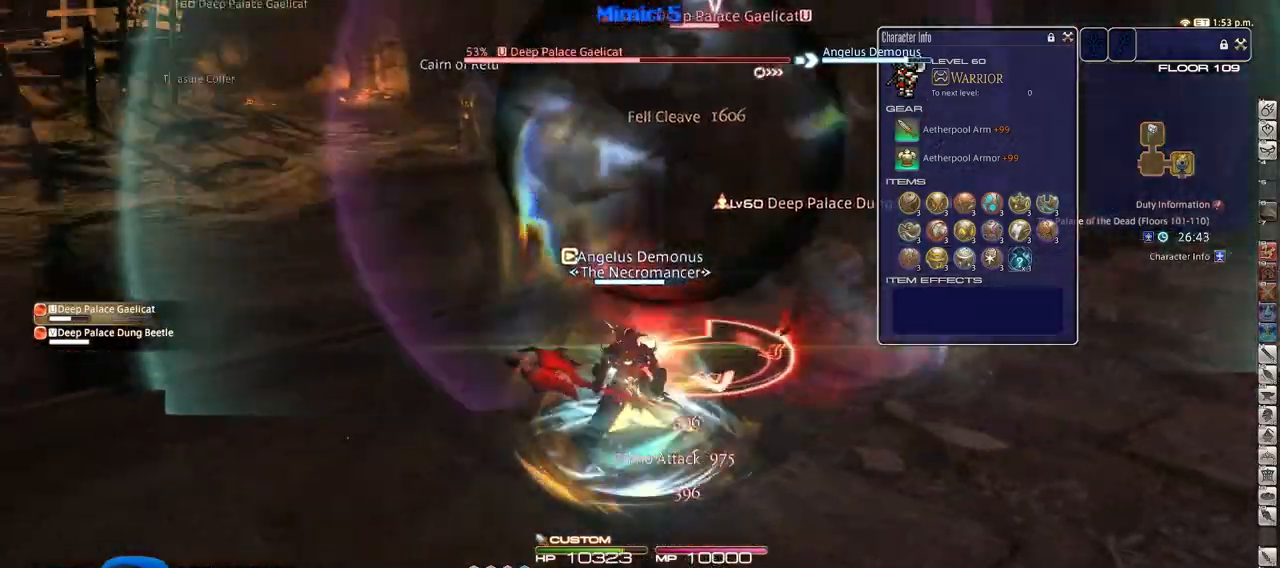
{"keys": ["alt_r"], "events": [[33, "a", "up"], [33, "s", "up"], [133, "p", "up"], [217, "alt_r", "down"], [267, "d", "up"], [417, "1", "down"], [450, "1", "up"]]}
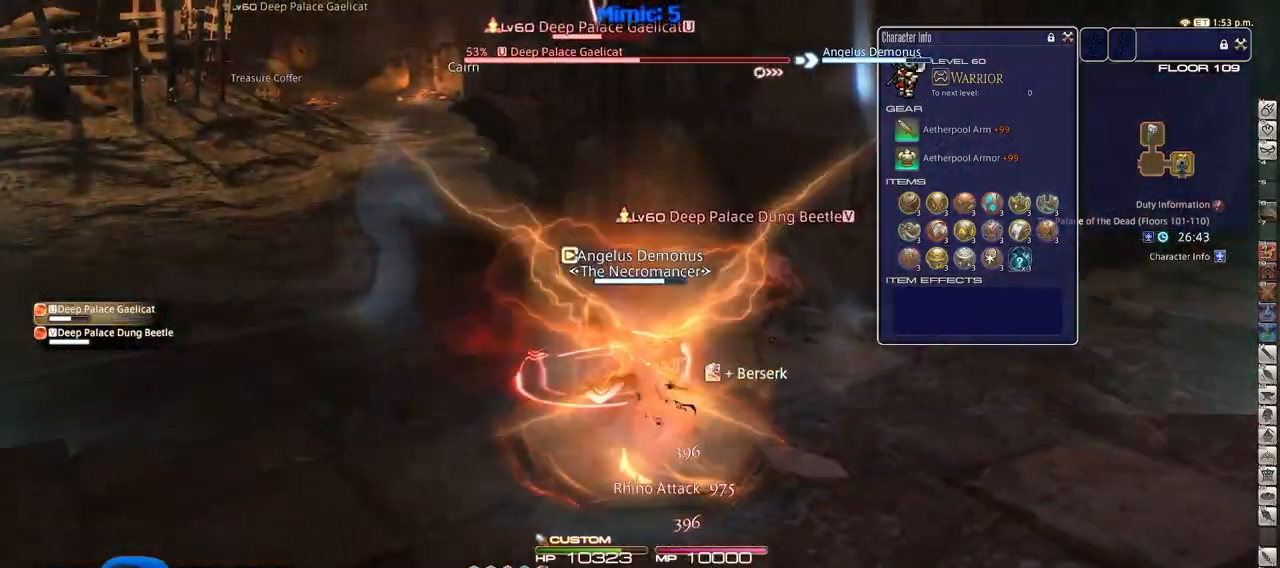
{"keys": [], "events": [[50, "1", "down"], [100, "1", "up"], [184, "alt_r", "up"], [184, "rbracket", "down"], [334, "rbracket", "up"]]}
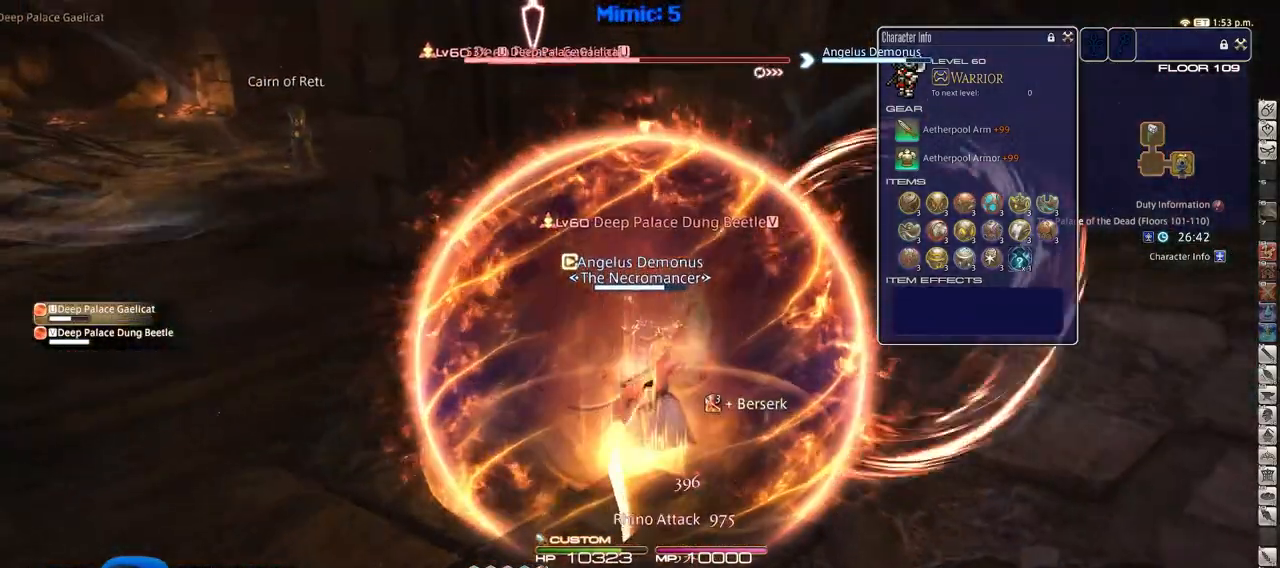
{"keys": ["a"], "events": [[250, "return", "down"], [350, "return", "up"], [400, "return", "down"], [484, "a", "down"], [484, "return", "up"]]}
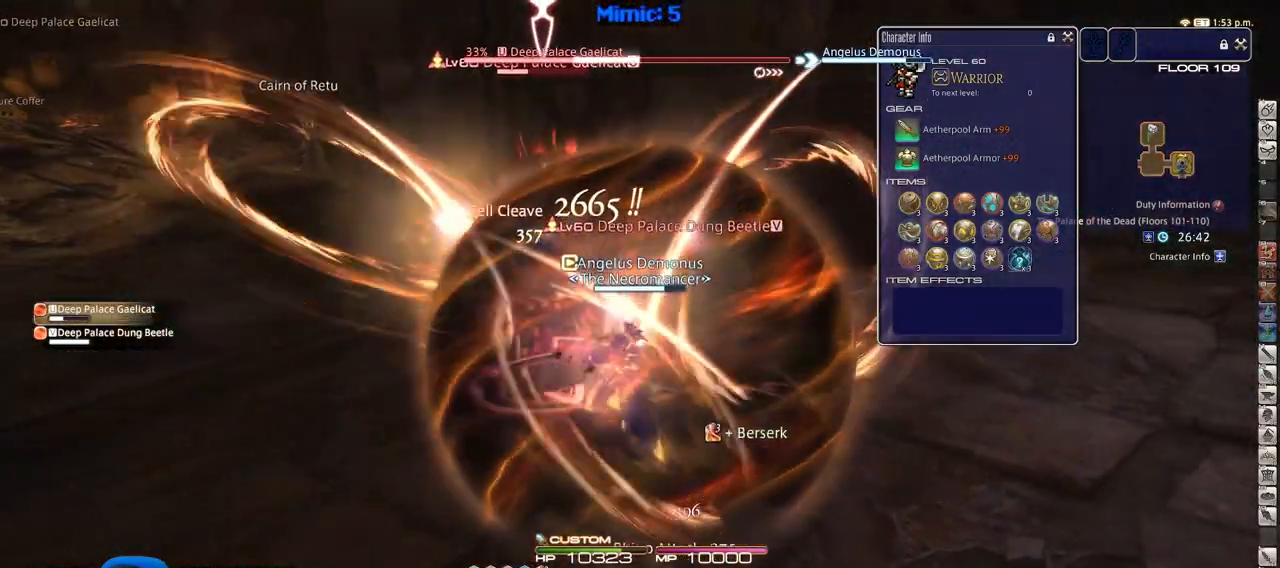
{"keys": ["rbracket"], "events": [[34, "s", "down"], [217, "s", "up"], [317, "a", "up"], [317, "lbracket", "down"], [317, "w", "down"], [417, "lbracket", "up"], [451, "rbracket", "down"], [501, "w", "up"]]}
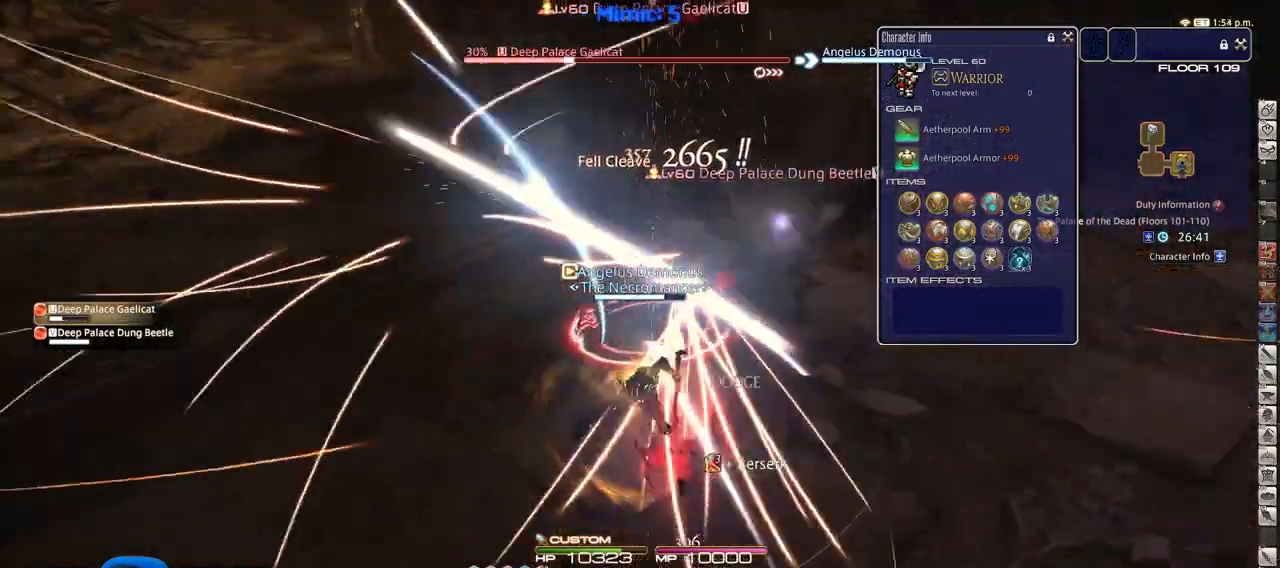
{"keys": ["rbracket", "w"], "events": [[50, "rbracket", "up"], [183, "a", "down"], [233, "w", "down"], [333, "a", "up"], [333, "w", "up"], [384, "w", "down"], [467, "rbracket", "down"]]}